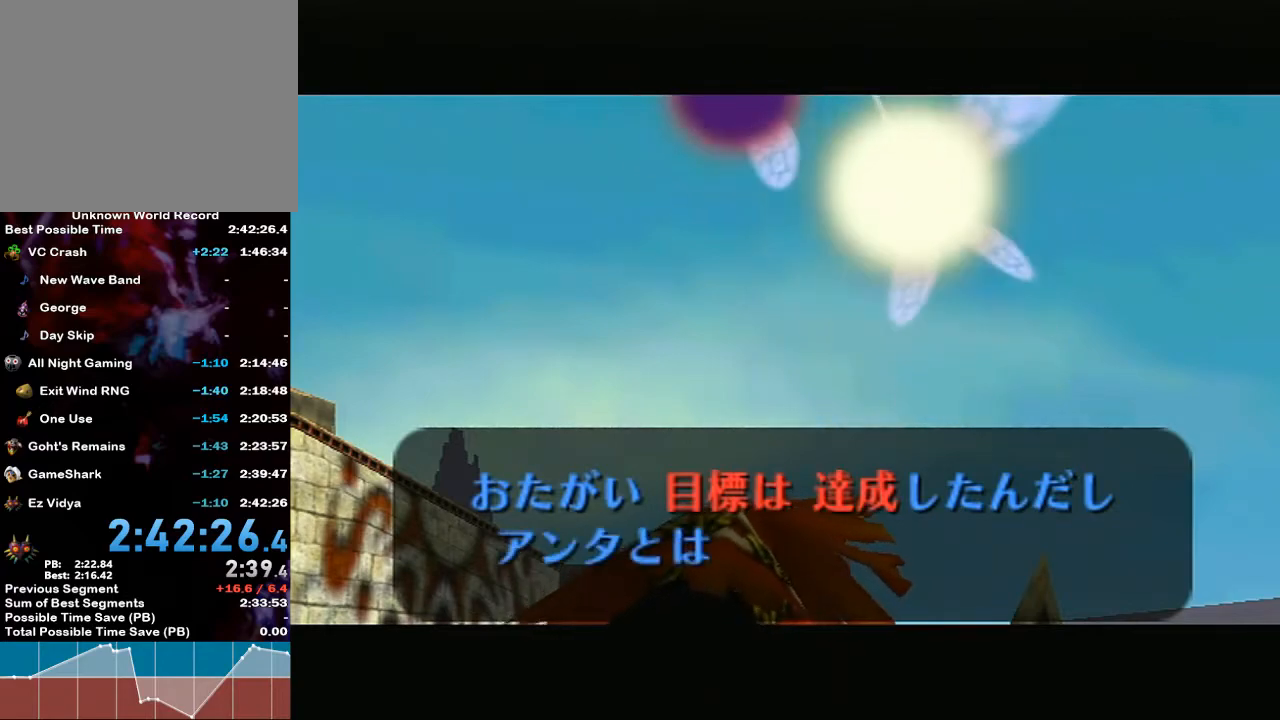
Gameplay with a controller (Nintendo layout); each line is a JSON object with the inputs held at the frame after it. "events" lists button and stick changes between this image and that frame as [ms after this image, input, new state], when the widget could be followed in between. Not read: L3 R3.
{"buttons": ["A", "B"], "left_stick": "center", "right_stick": "up", "events": [[17, "A", "down"], [17, "B", "up"], [17, "right_stick", "center"], [67, "right_stick", "up"], [133, "A", "up"], [133, "B", "down"], [183, "right_stick", "center"], [217, "A", "down"], [217, "B", "up"], [250, "right_stick", "up"], [317, "B", "down"], [350, "A", "up"], [383, "right_stick", "center"], [417, "A", "down"], [417, "B", "up"], [433, "right_stick", "up"], [500, "B", "down"]]}
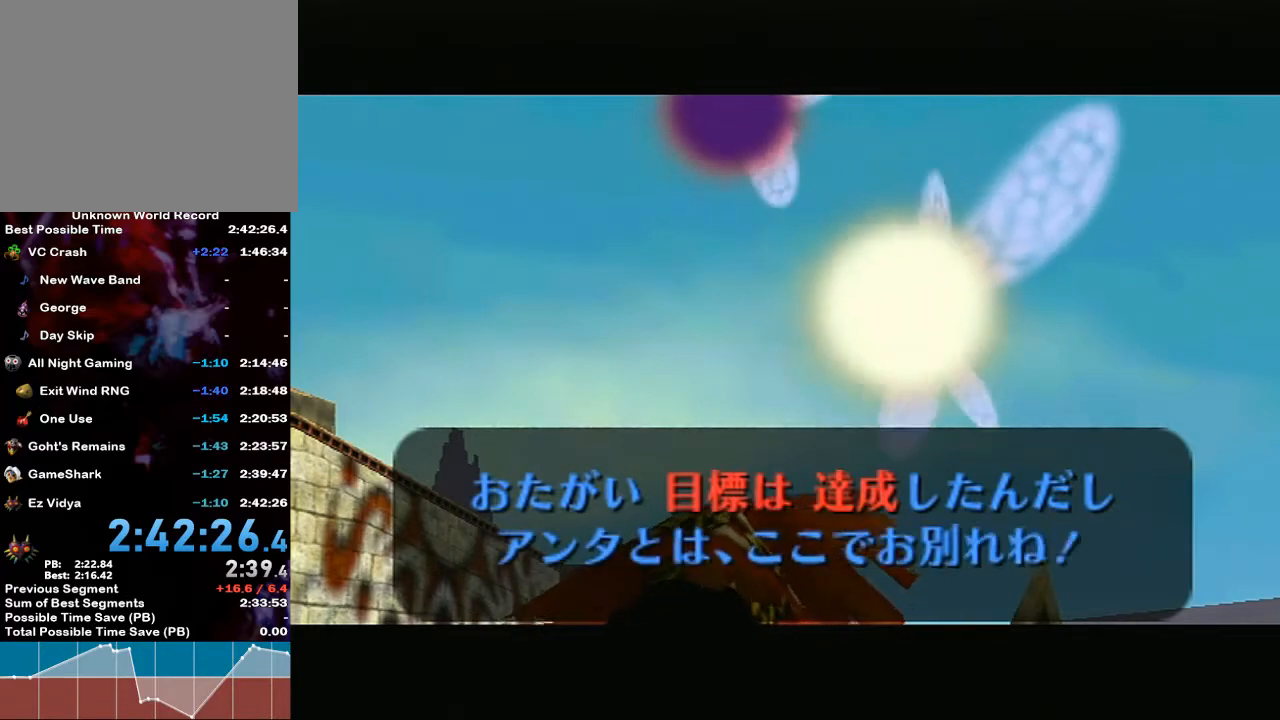
{"buttons": ["B"], "left_stick": "center", "right_stick": "center", "events": [[33, "A", "up"], [100, "A", "down"], [100, "B", "up"], [167, "B", "down"], [217, "A", "up"], [217, "right_stick", "center"], [283, "B", "up"], [283, "right_stick", "up"], [317, "A", "down"], [450, "A", "up"], [450, "B", "down"], [450, "right_stick", "center"]]}
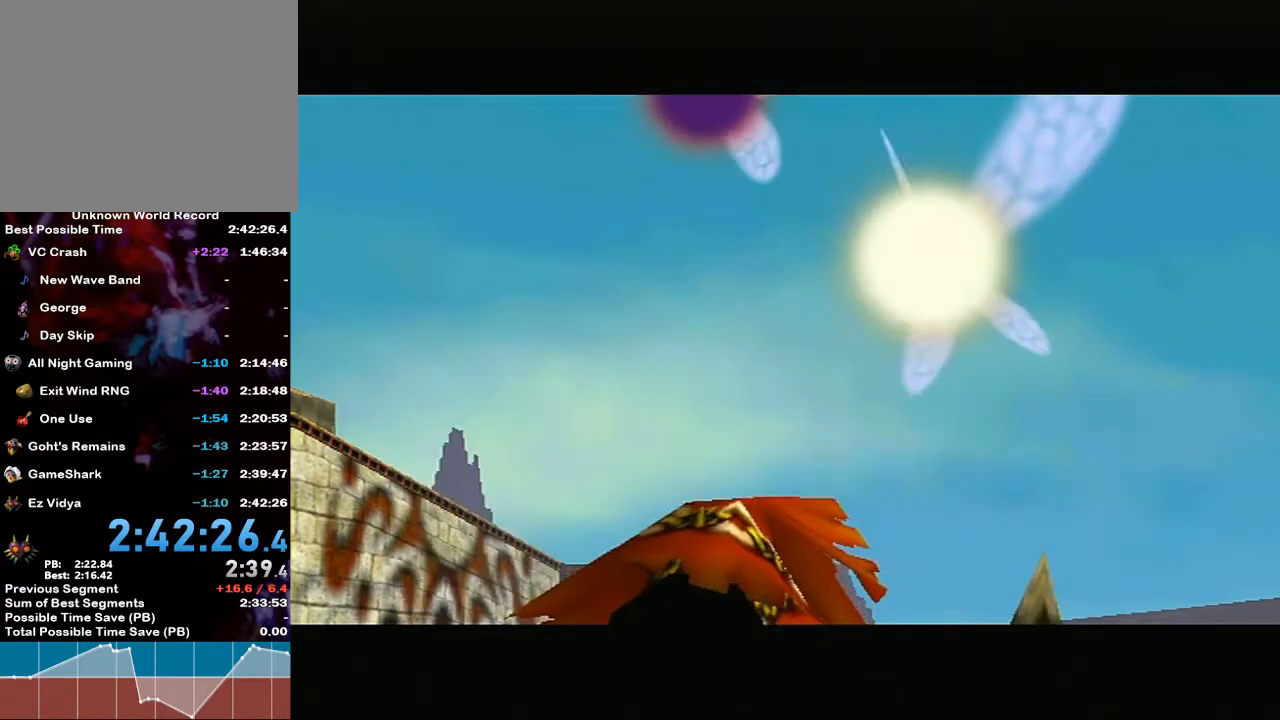
{"buttons": [], "left_stick": "center", "right_stick": "center", "events": [[67, "B", "up"]]}
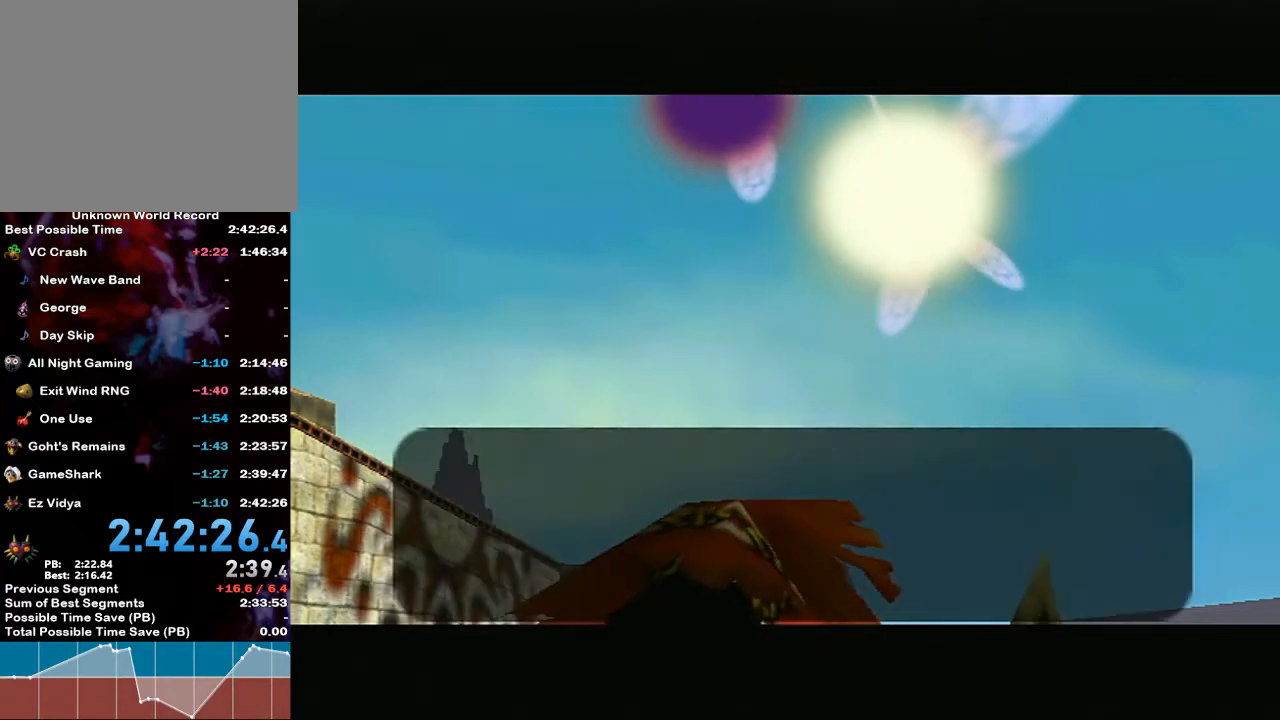
{"buttons": ["A"], "left_stick": "center", "right_stick": "up", "events": [[67, "A", "down"], [100, "right_stick", "up"], [150, "A", "up"], [183, "B", "down"], [217, "right_stick", "center"], [300, "A", "down"], [300, "B", "up"], [300, "right_stick", "up"], [383, "B", "down"], [400, "A", "up"], [400, "B", "up"], [400, "right_stick", "center"], [433, "A", "down"], [500, "right_stick", "up"]]}
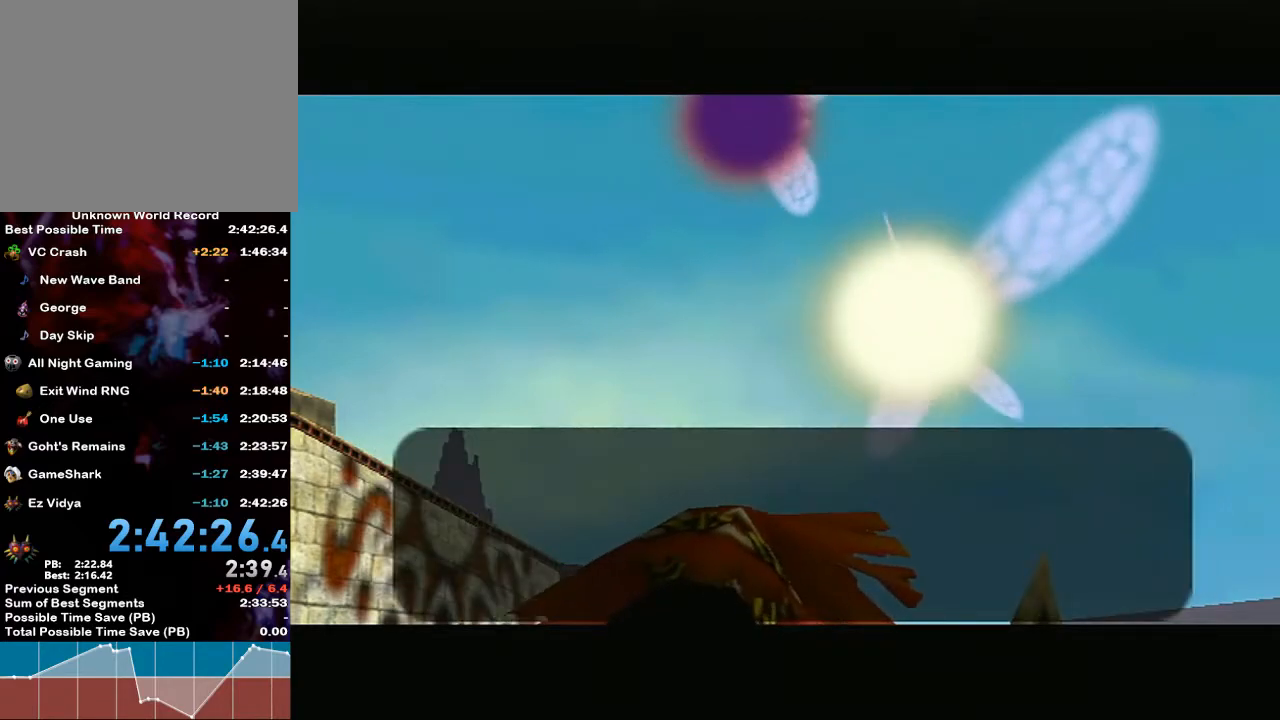
{"buttons": ["A"], "left_stick": "center", "right_stick": "up", "events": [[83, "A", "up"], [133, "B", "down"], [133, "right_stick", "center"], [167, "A", "down"], [200, "B", "up"], [200, "right_stick", "up"], [317, "A", "up"], [317, "B", "down"], [350, "right_stick", "center"], [400, "A", "down"], [400, "B", "up"], [400, "right_stick", "up"]]}
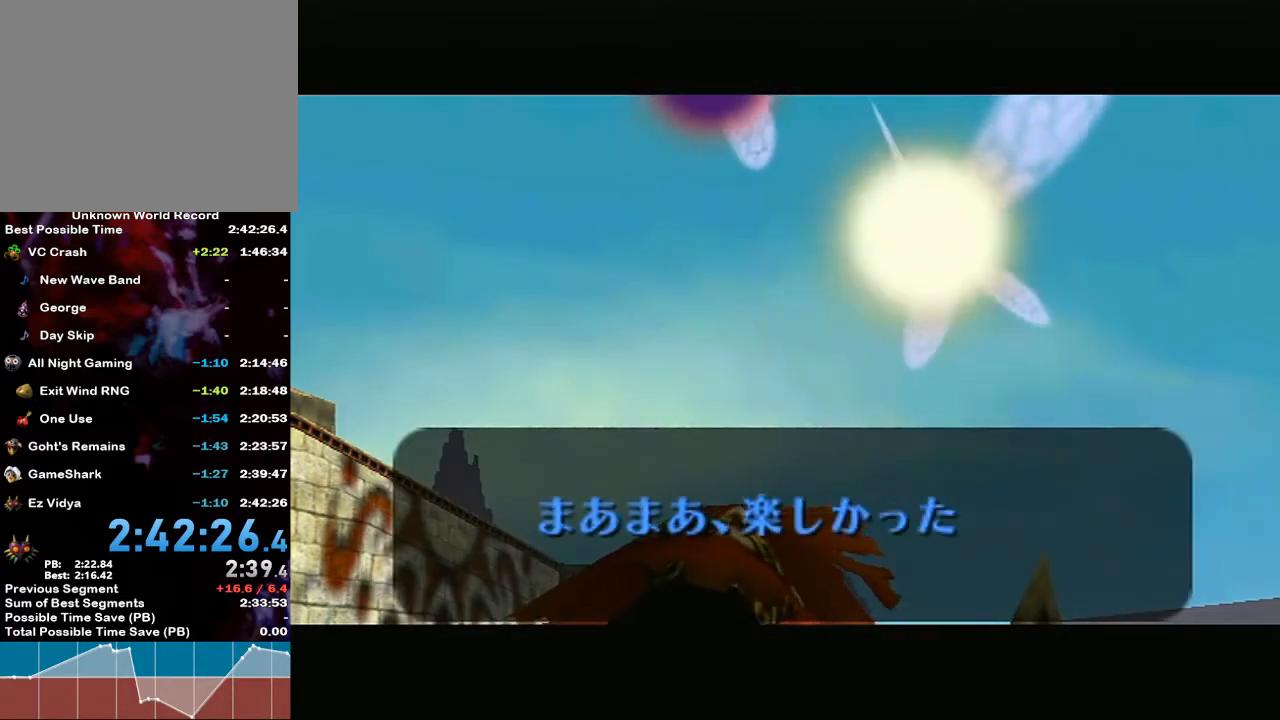
{"buttons": ["A"], "left_stick": "center", "right_stick": "up", "events": [[50, "A", "up"], [50, "B", "down"], [50, "right_stick", "center"], [100, "A", "down"], [100, "B", "up"], [100, "right_stick", "up"], [250, "A", "up"], [250, "B", "down"], [383, "A", "down"], [383, "B", "up"]]}
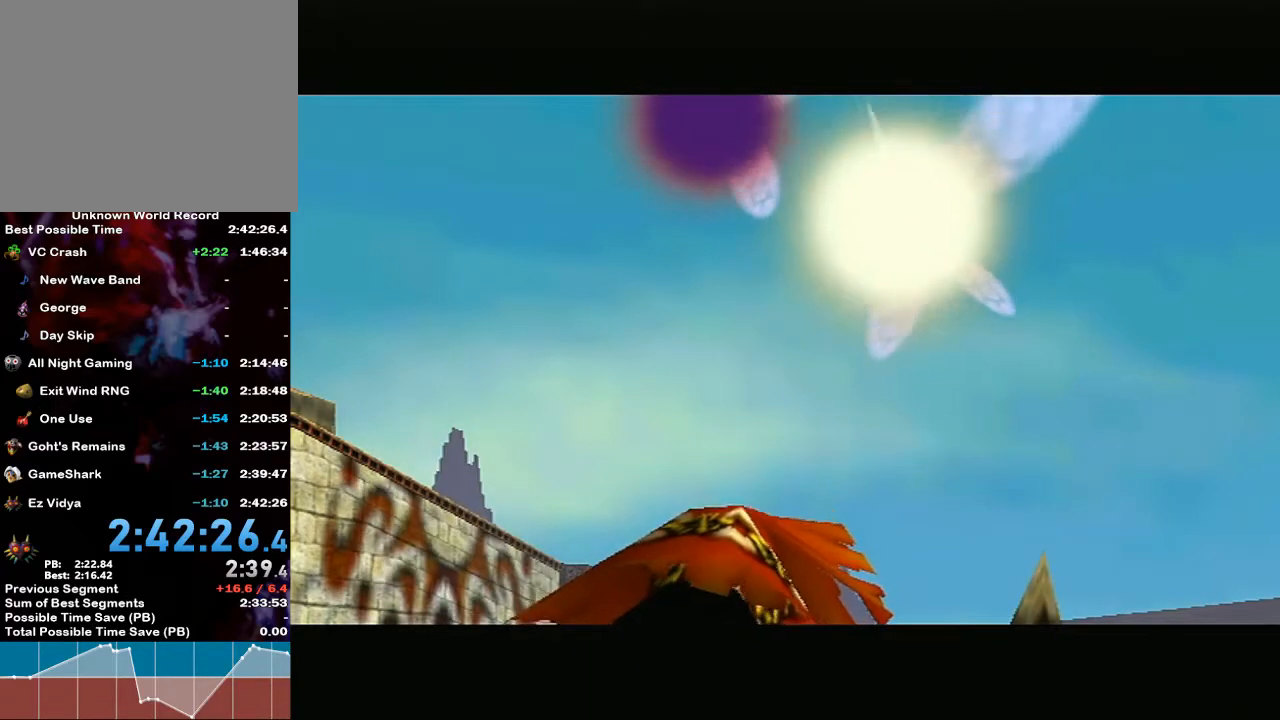
{"buttons": ["B"], "left_stick": "center", "right_stick": "up", "events": [[17, "A", "up"], [17, "B", "down"], [67, "A", "down"], [100, "B", "up"], [183, "B", "down"], [217, "A", "up"], [300, "A", "down"], [300, "B", "up"], [417, "B", "down"], [433, "A", "up"]]}
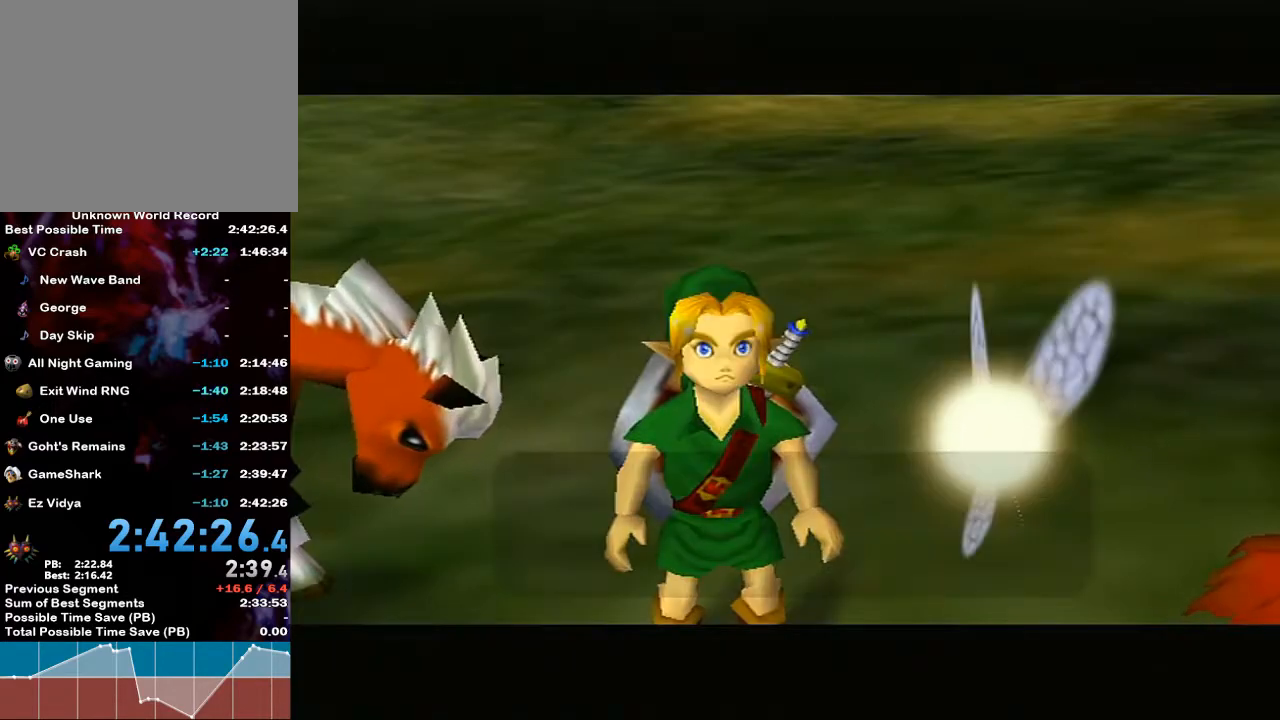
{"buttons": ["B"], "left_stick": "center", "right_stick": "up", "events": [[33, "A", "down"], [33, "B", "up"], [167, "A", "up"], [167, "B", "down"], [267, "A", "down"], [267, "B", "up"], [400, "A", "up"], [400, "B", "down"]]}
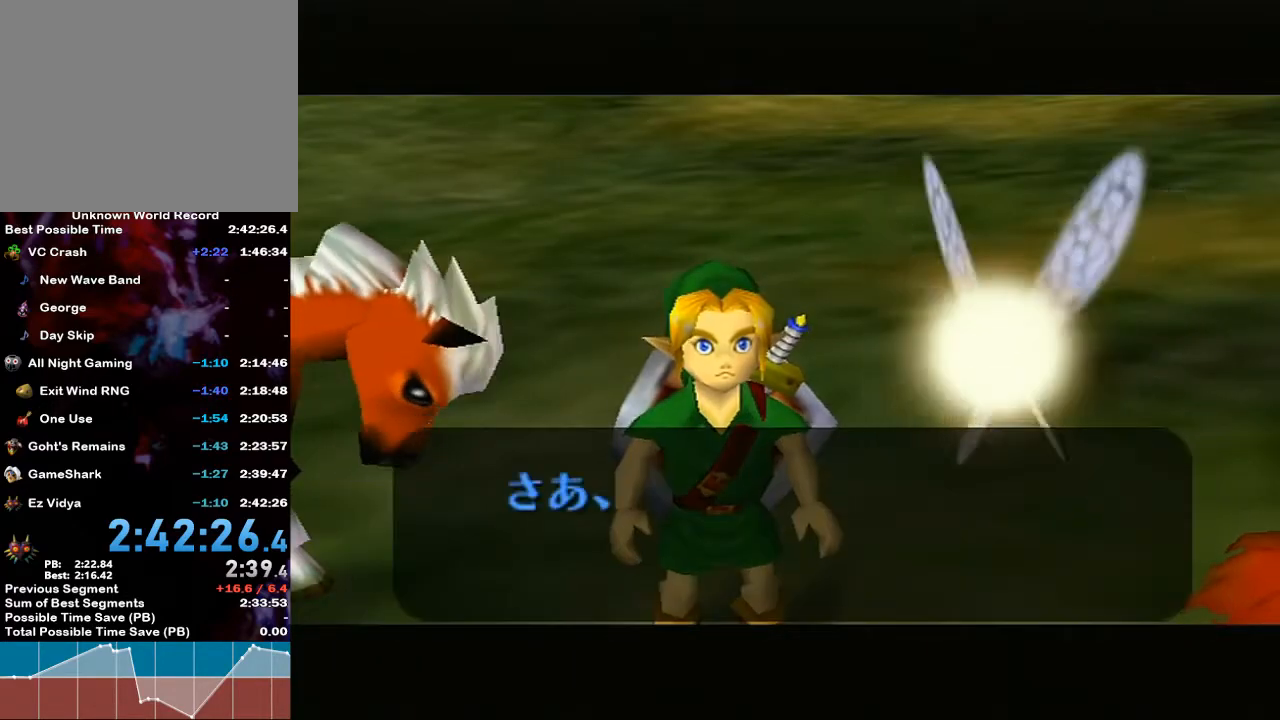
{"buttons": ["B"], "left_stick": "center", "right_stick": "up", "events": [[50, "A", "down"], [50, "B", "up"], [117, "right_stick", "center"], [167, "right_stick", "up"], [200, "B", "down"], [217, "A", "up"], [300, "A", "down"], [300, "B", "up"], [333, "B", "down"], [450, "A", "up"]]}
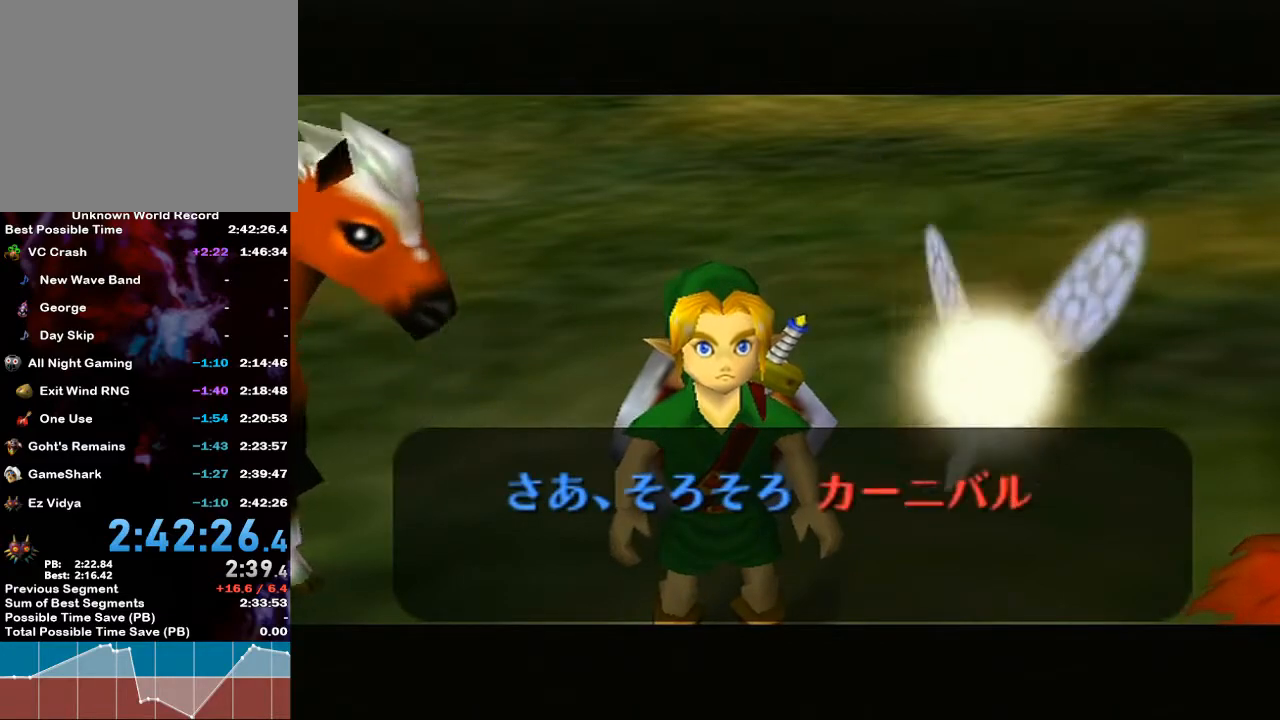
{"buttons": ["B"], "left_stick": "center", "right_stick": "up", "events": [[17, "B", "up"], [50, "A", "down"], [117, "B", "down"], [217, "A", "up"], [333, "A", "down"], [350, "B", "up"], [383, "right_stick", "center"], [433, "A", "up"], [433, "B", "down"], [433, "right_stick", "up"]]}
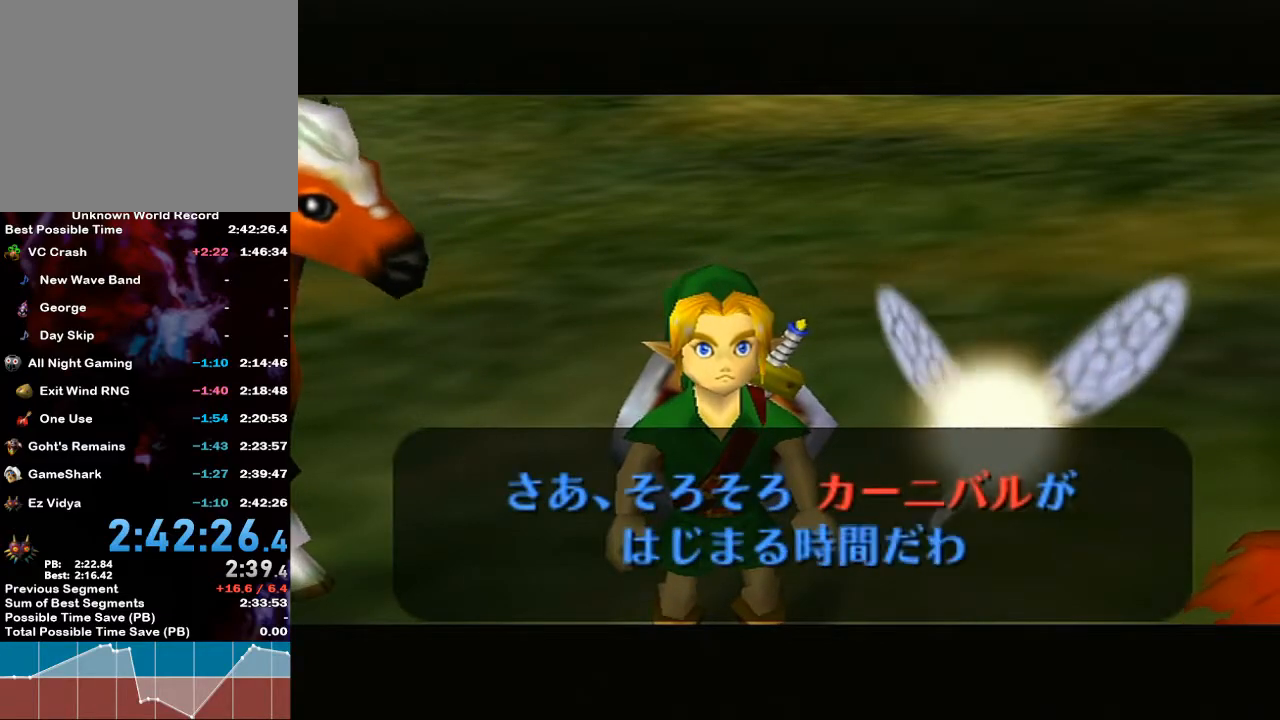
{"buttons": ["A"], "left_stick": "center", "right_stick": "center", "events": [[33, "A", "down"], [67, "B", "up"], [67, "right_stick", "center"], [133, "right_stick", "up"], [200, "A", "up"], [200, "B", "down"], [267, "A", "down"], [267, "B", "up"], [400, "A", "up"], [400, "B", "down"], [467, "A", "down"], [467, "B", "up"], [500, "right_stick", "center"]]}
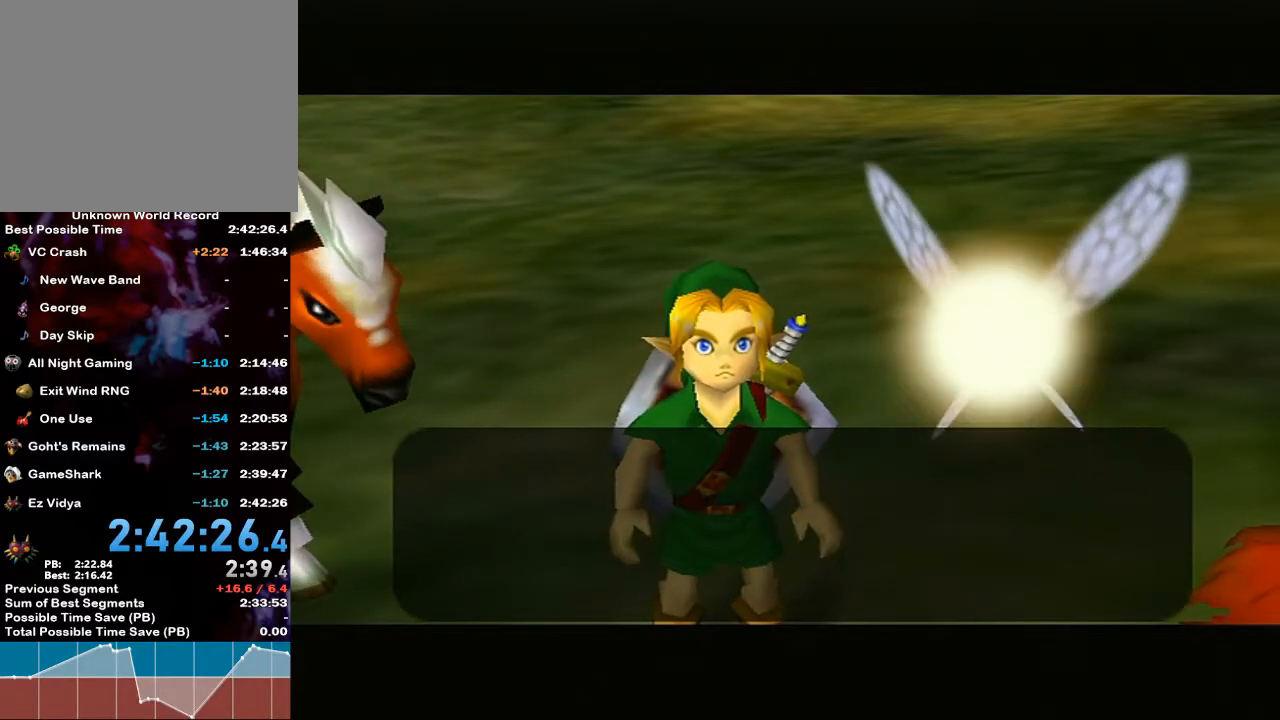
{"buttons": ["A"], "left_stick": "center", "right_stick": "up", "events": [[67, "right_stick", "up"], [100, "A", "up"], [100, "B", "down"], [217, "A", "down"], [217, "B", "up"], [350, "A", "up"], [350, "B", "down"], [417, "right_stick", "center"], [433, "A", "down"], [433, "B", "up"], [467, "right_stick", "up"]]}
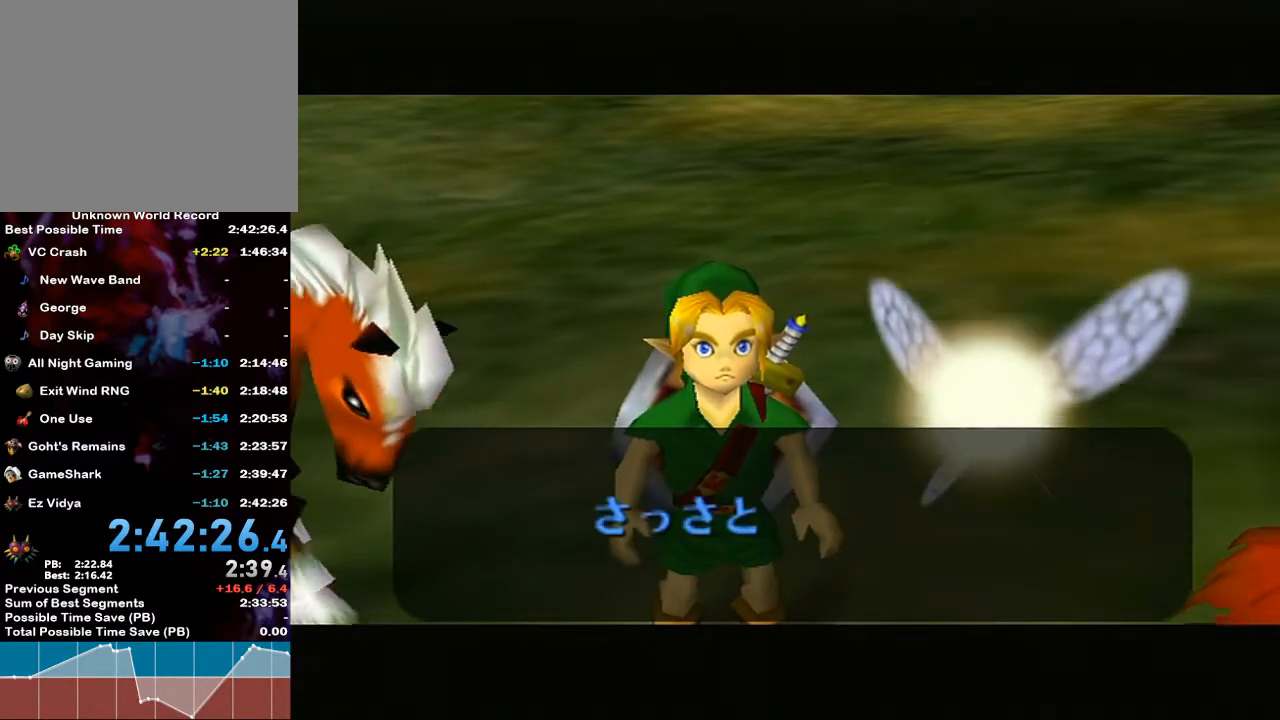
{"buttons": ["A"], "left_stick": "center", "right_stick": "up", "events": [[67, "A", "up"], [67, "B", "down"], [100, "right_stick", "center"], [167, "A", "down"], [167, "B", "up"], [200, "right_stick", "up"], [300, "A", "up"], [300, "B", "down"], [300, "right_stick", "center"], [383, "A", "down"], [383, "B", "up"], [383, "right_stick", "up"]]}
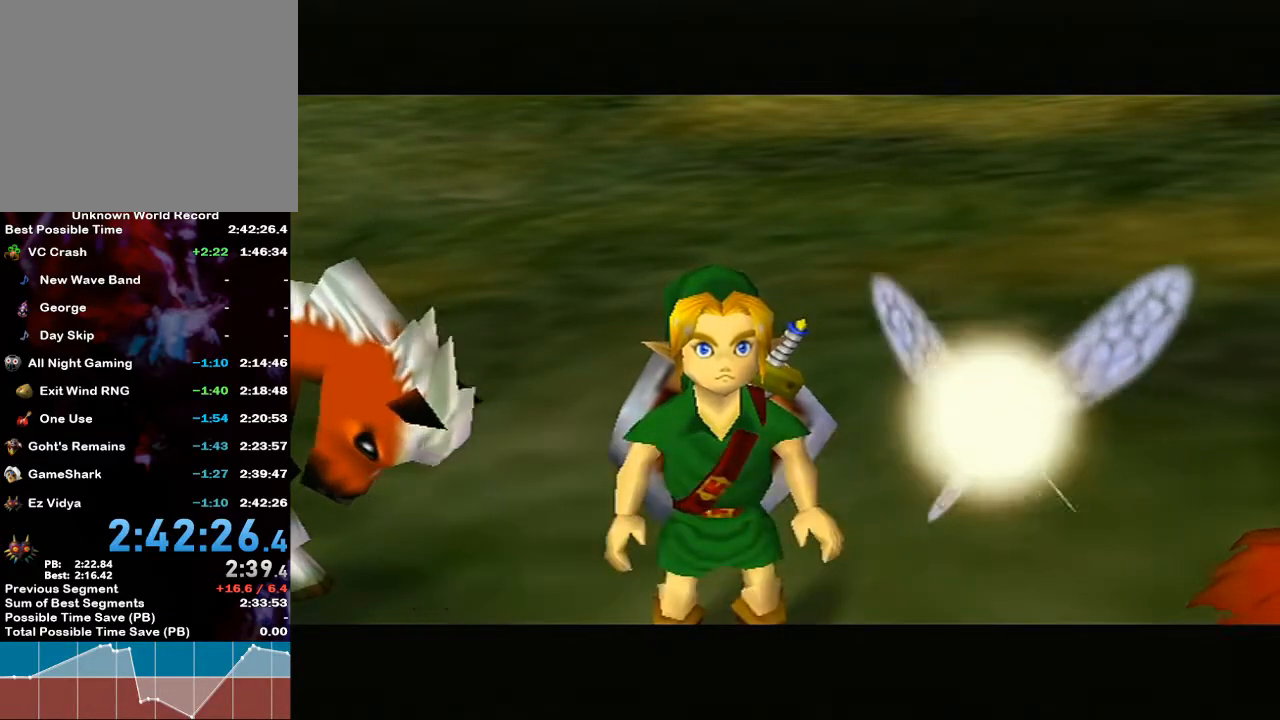
{"buttons": ["B"], "left_stick": "center", "right_stick": "up", "events": [[17, "A", "up"], [17, "B", "down"], [133, "B", "up"], [150, "A", "down"], [250, "A", "up"], [250, "B", "down"], [383, "A", "down"], [383, "B", "up"], [450, "B", "down"], [467, "A", "up"]]}
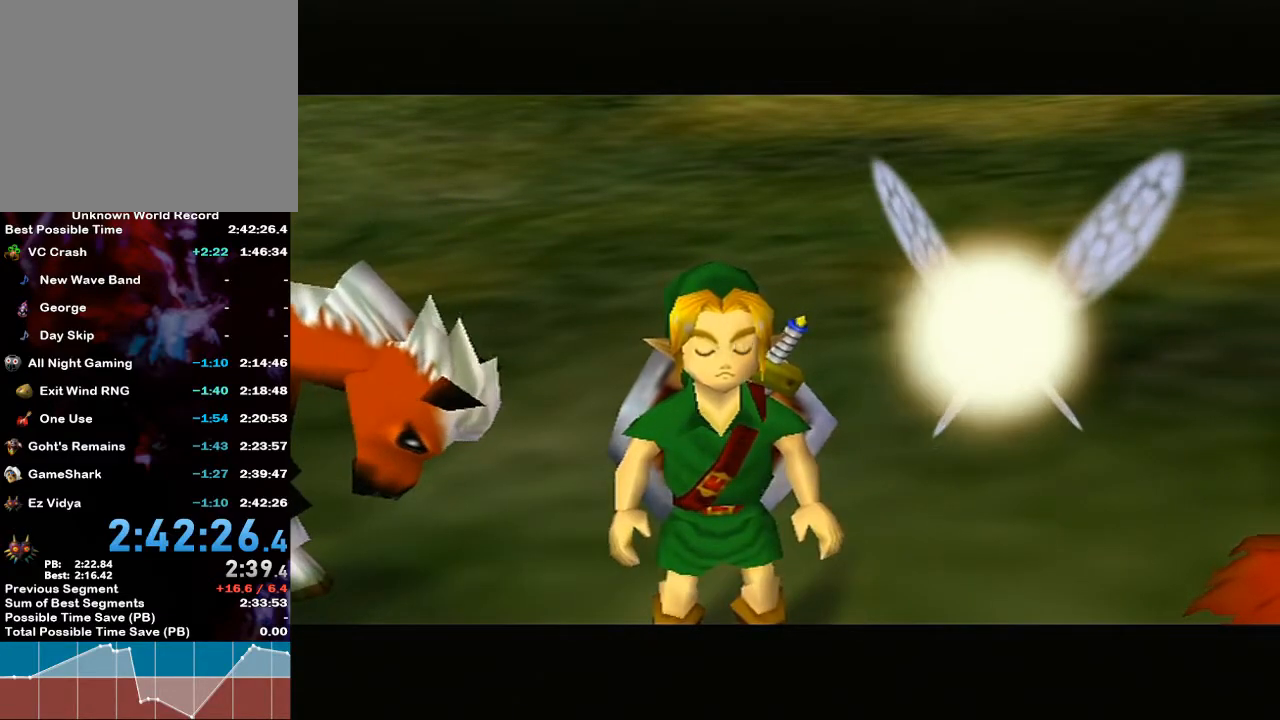
{"buttons": ["B"], "left_stick": "center", "right_stick": "up", "events": [[100, "A", "down"], [100, "B", "up"], [183, "B", "down"], [217, "A", "up"], [317, "A", "down"], [317, "B", "up"], [383, "right_stick", "center"], [433, "right_stick", "up"], [467, "A", "up"], [467, "B", "down"]]}
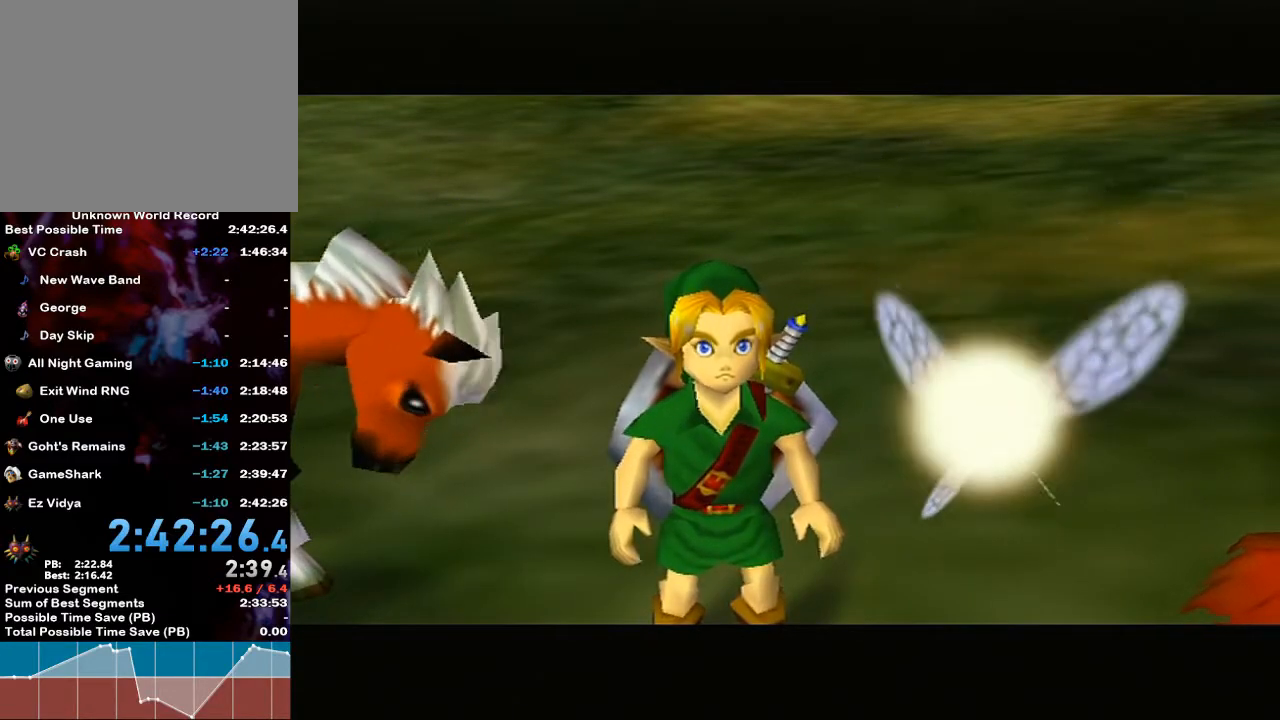
{"buttons": ["B"], "left_stick": "center", "right_stick": "up", "events": [[67, "A", "down"], [100, "B", "up"], [100, "right_stick", "center"], [150, "right_stick", "up"], [200, "A", "up"], [200, "B", "down"], [283, "B", "up"], [317, "A", "down"], [317, "right_stick", "center"], [417, "A", "up"], [417, "B", "down"], [433, "right_stick", "up"]]}
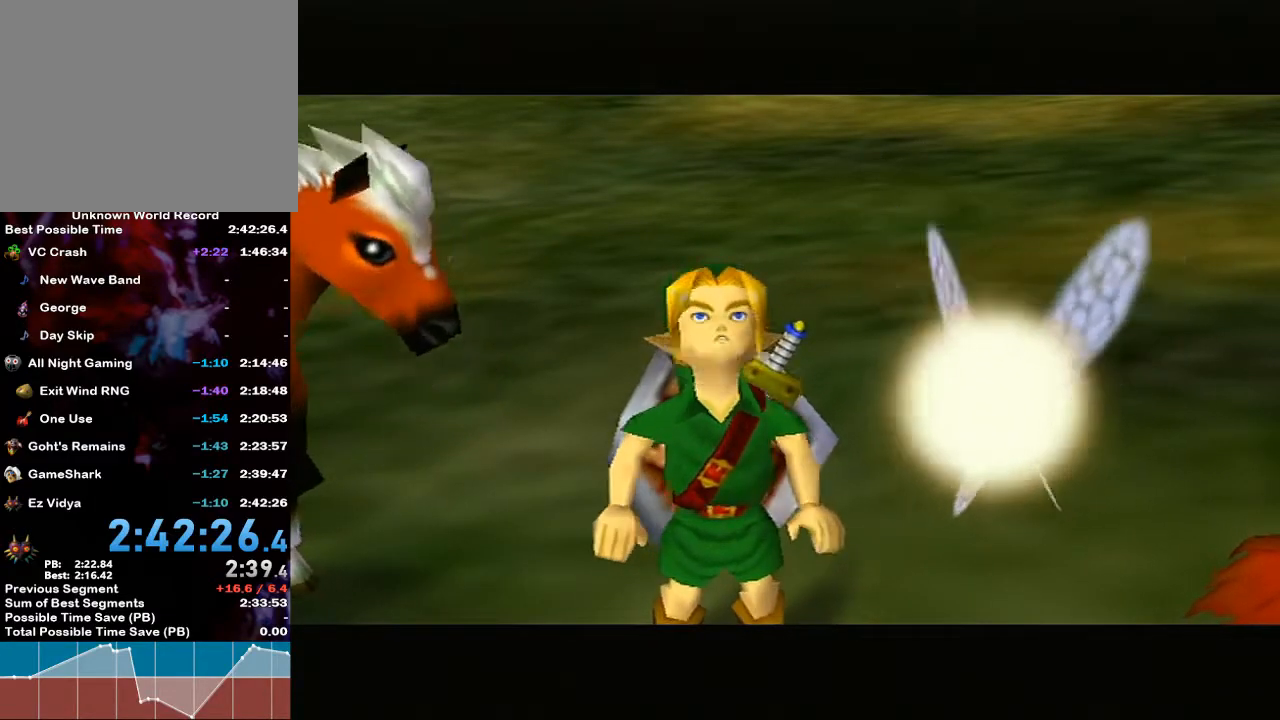
{"buttons": ["B"], "left_stick": "center", "right_stick": "up", "events": [[67, "A", "down"], [67, "right_stick", "center"], [100, "B", "up"], [167, "right_stick", "up"], [217, "A", "up"], [250, "B", "down"], [350, "A", "down"], [383, "B", "up"], [500, "A", "up"], [500, "B", "down"]]}
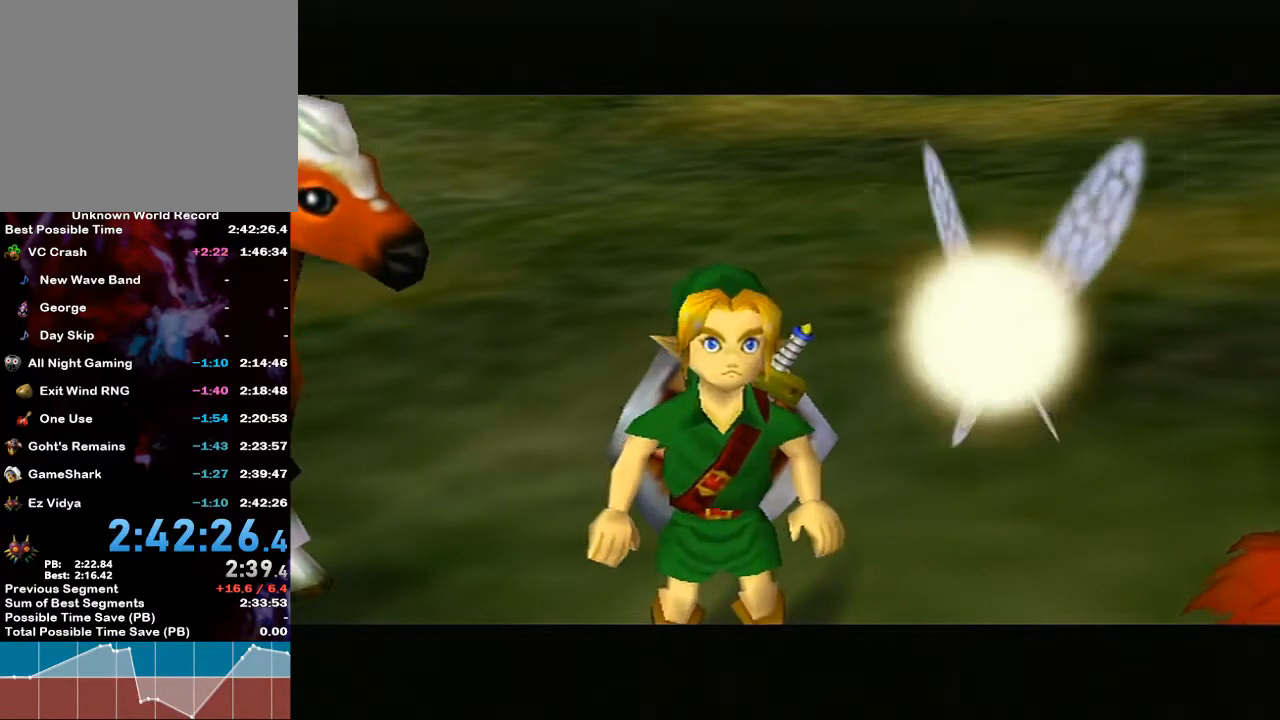
{"buttons": ["B"], "left_stick": "center", "right_stick": "up", "events": [[67, "right_stick", "center"], [100, "A", "down"], [133, "B", "up"], [133, "right_stick", "up"], [217, "A", "up"], [267, "B", "down"], [350, "A", "down"], [383, "B", "up"], [467, "B", "down"], [500, "A", "up"]]}
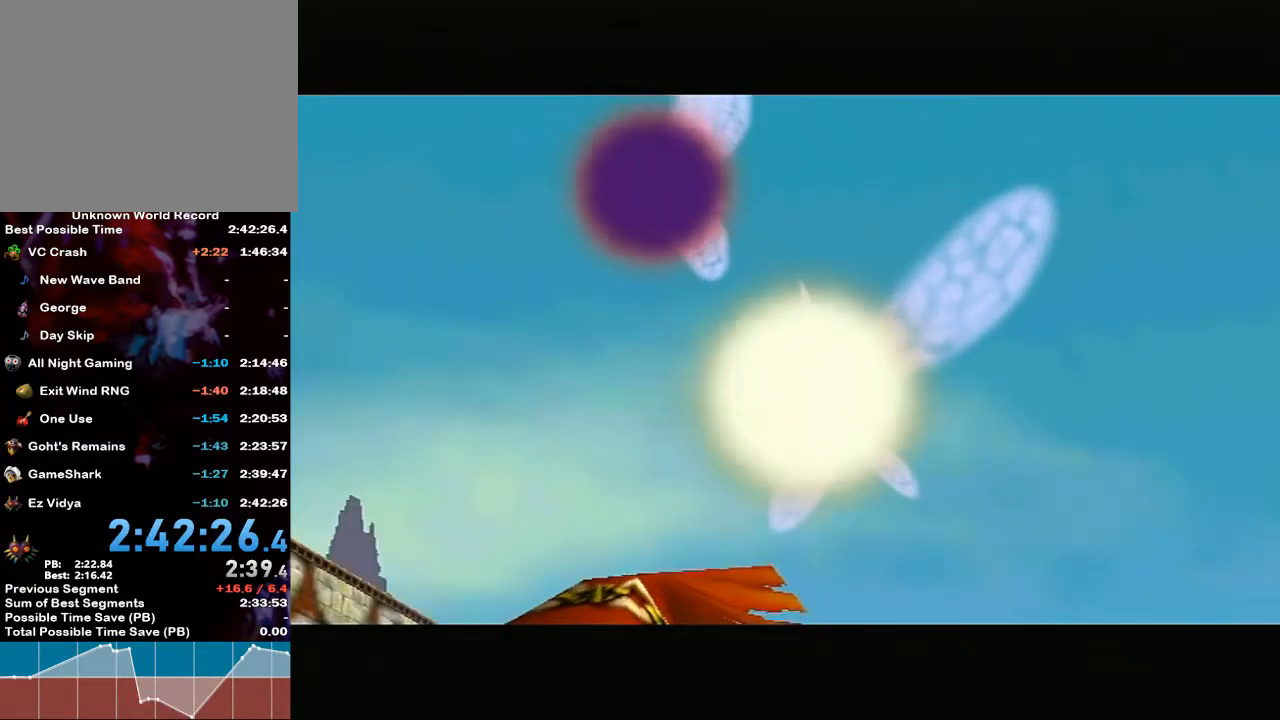
{"buttons": ["B"], "left_stick": "center", "right_stick": "up", "events": [[100, "A", "down"], [100, "B", "up"], [200, "B", "down"], [217, "A", "up"], [283, "right_stick", "center"], [317, "A", "down"], [317, "B", "up"], [383, "right_stick", "up"], [433, "A", "up"], [433, "B", "down"]]}
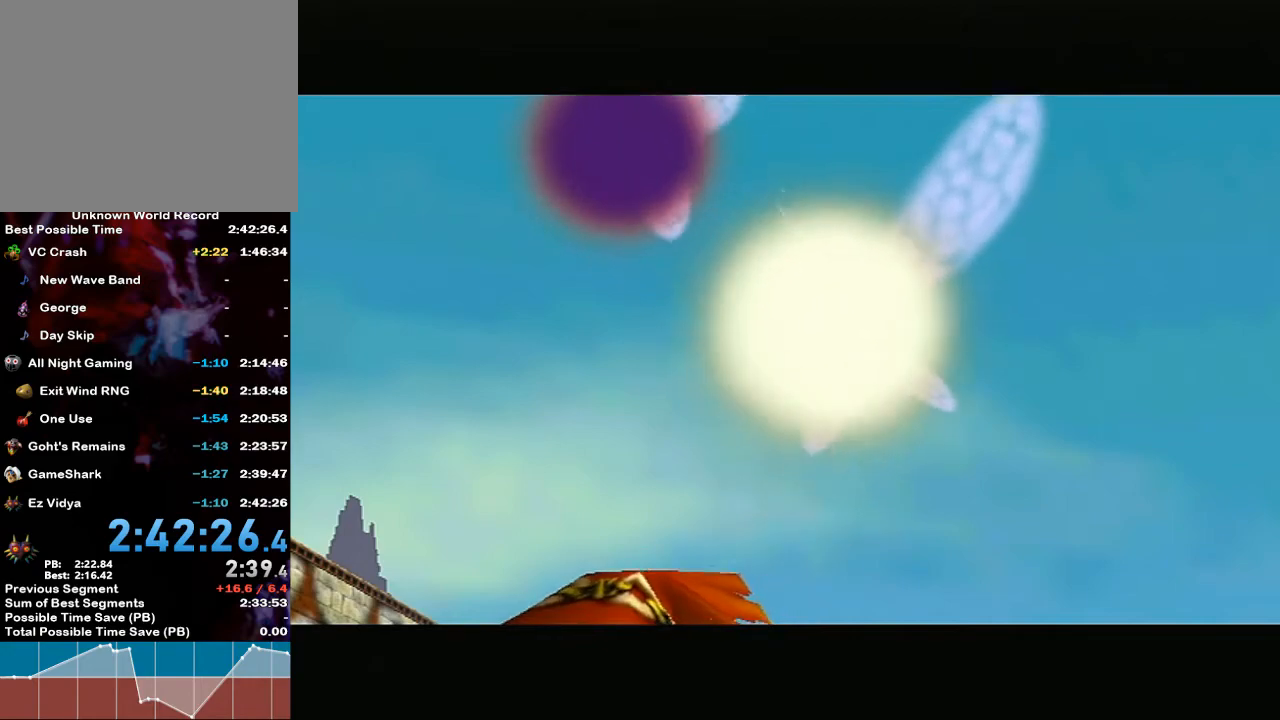
{"buttons": ["B"], "left_stick": "center", "right_stick": "center", "events": [[67, "A", "down"], [100, "B", "up"], [200, "right_stick", "center"], [217, "A", "up"], [217, "B", "down"], [317, "A", "down"], [350, "B", "up"], [450, "B", "down"], [467, "A", "up"]]}
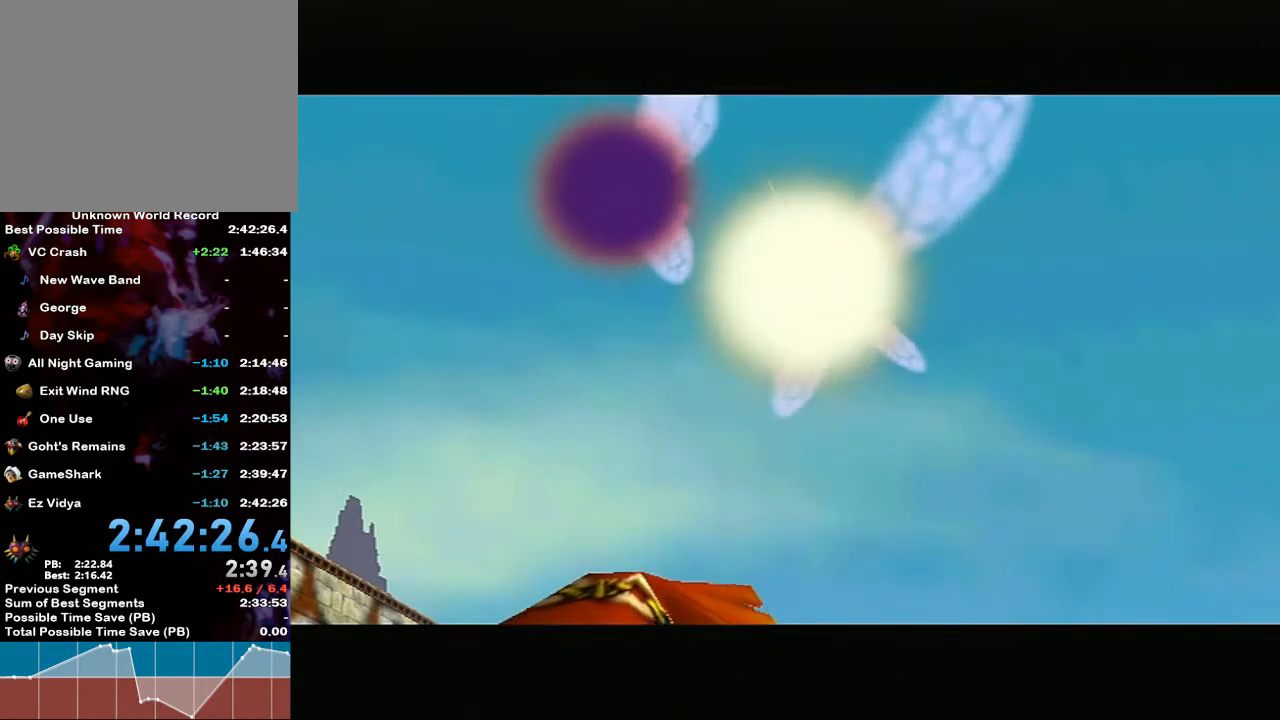
{"buttons": ["B"], "left_stick": "center", "right_stick": "center", "events": [[67, "A", "down"], [167, "B", "up"], [217, "A", "up"], [217, "B", "down"], [317, "A", "down"], [317, "B", "up"], [450, "A", "up"], [450, "B", "down"]]}
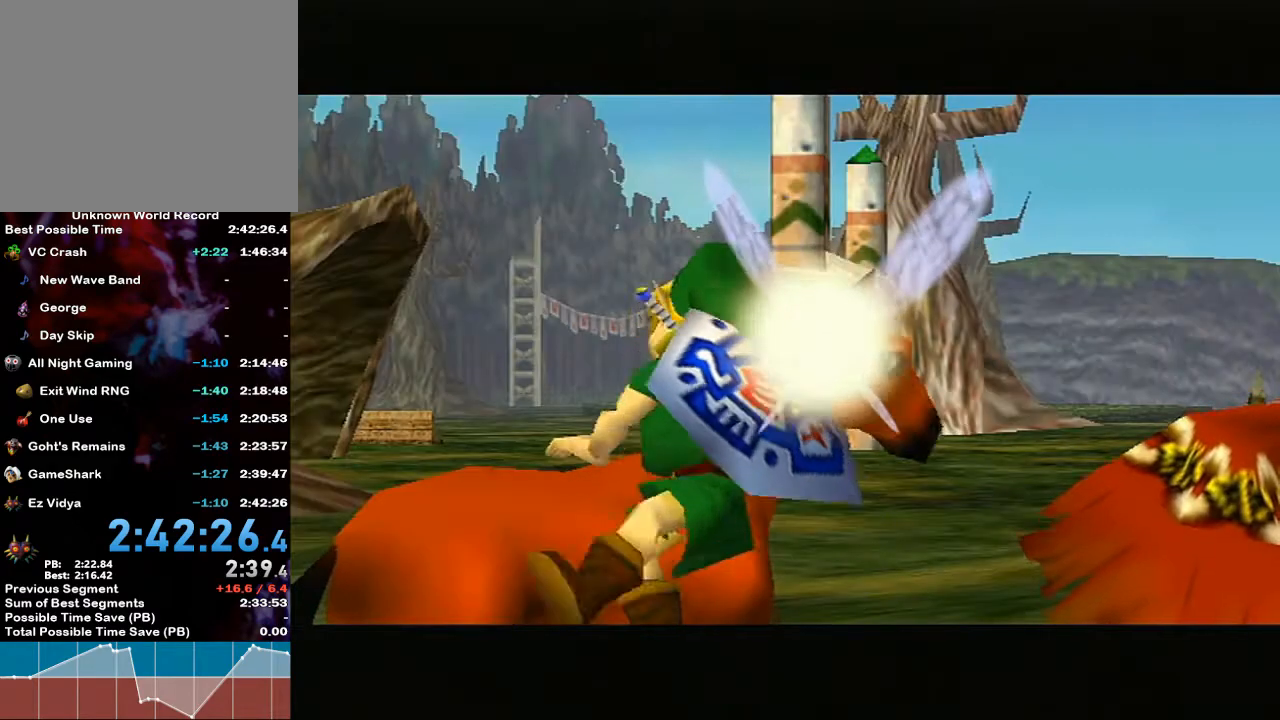
{"buttons": ["A"], "left_stick": "center", "right_stick": "up", "events": [[33, "A", "down"], [33, "B", "up"], [200, "A", "up"], [200, "B", "down"], [283, "A", "down"], [283, "B", "up"], [417, "A", "up"], [417, "B", "down"], [433, "right_stick", "up"], [500, "A", "down"], [500, "B", "up"]]}
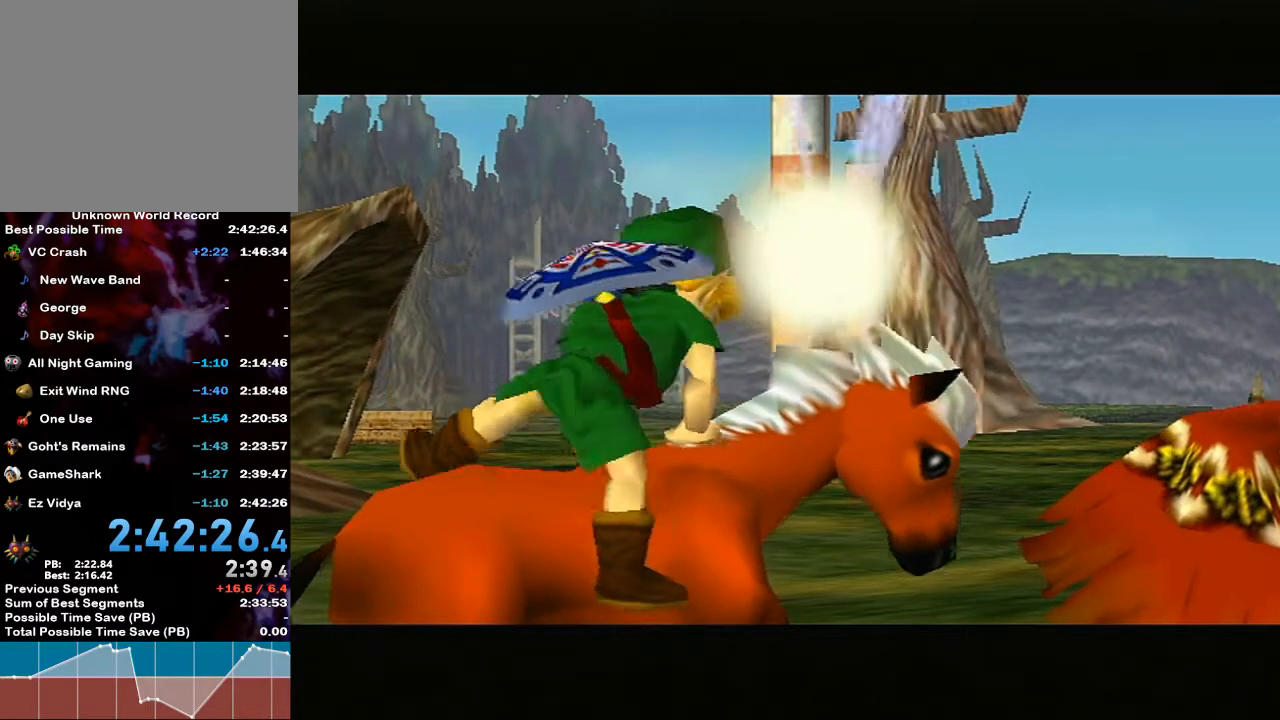
{"buttons": ["A"], "left_stick": "center", "right_stick": "up", "events": [[133, "A", "up"], [133, "B", "down"], [250, "A", "down"], [250, "B", "up"], [317, "B", "down"], [350, "A", "up"], [450, "A", "down"], [450, "B", "up"]]}
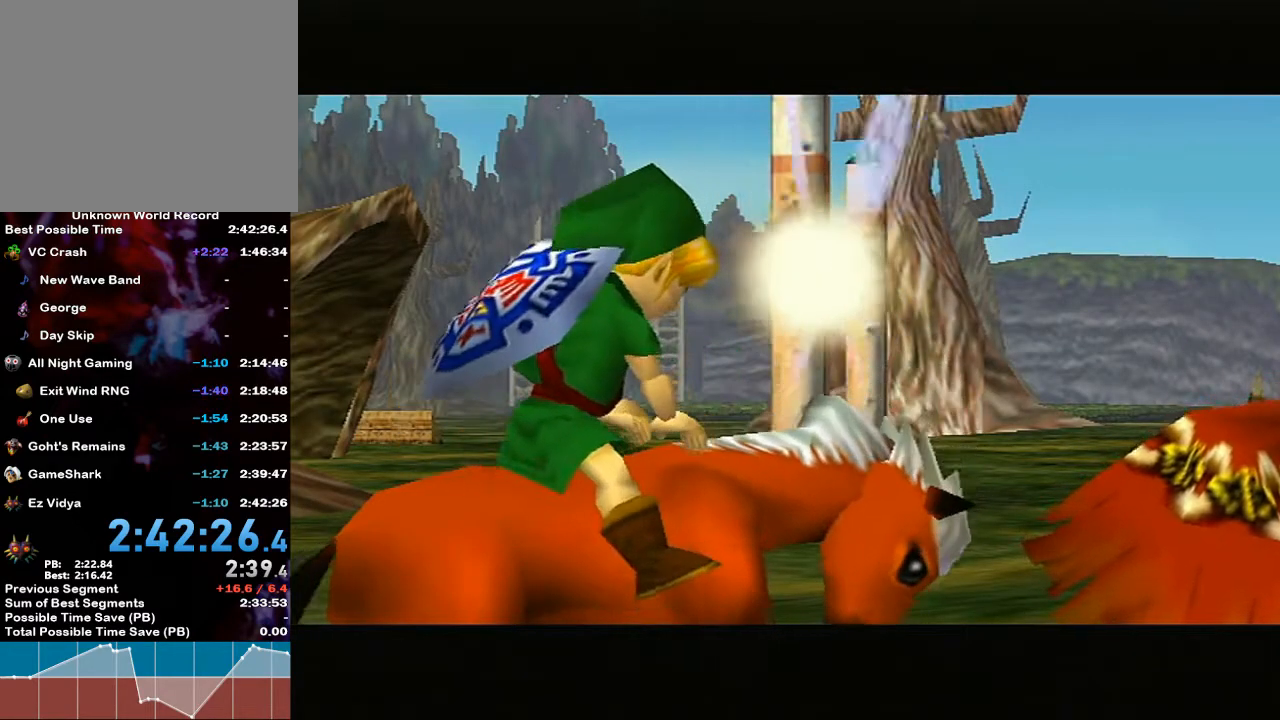
{"buttons": ["A"], "left_stick": "center", "right_stick": "up", "events": [[67, "A", "up"], [133, "B", "down"], [217, "A", "down"], [217, "B", "up"], [250, "right_stick", "center"], [317, "right_stick", "up"], [350, "B", "down"], [367, "A", "up"], [450, "B", "up"], [467, "A", "down"]]}
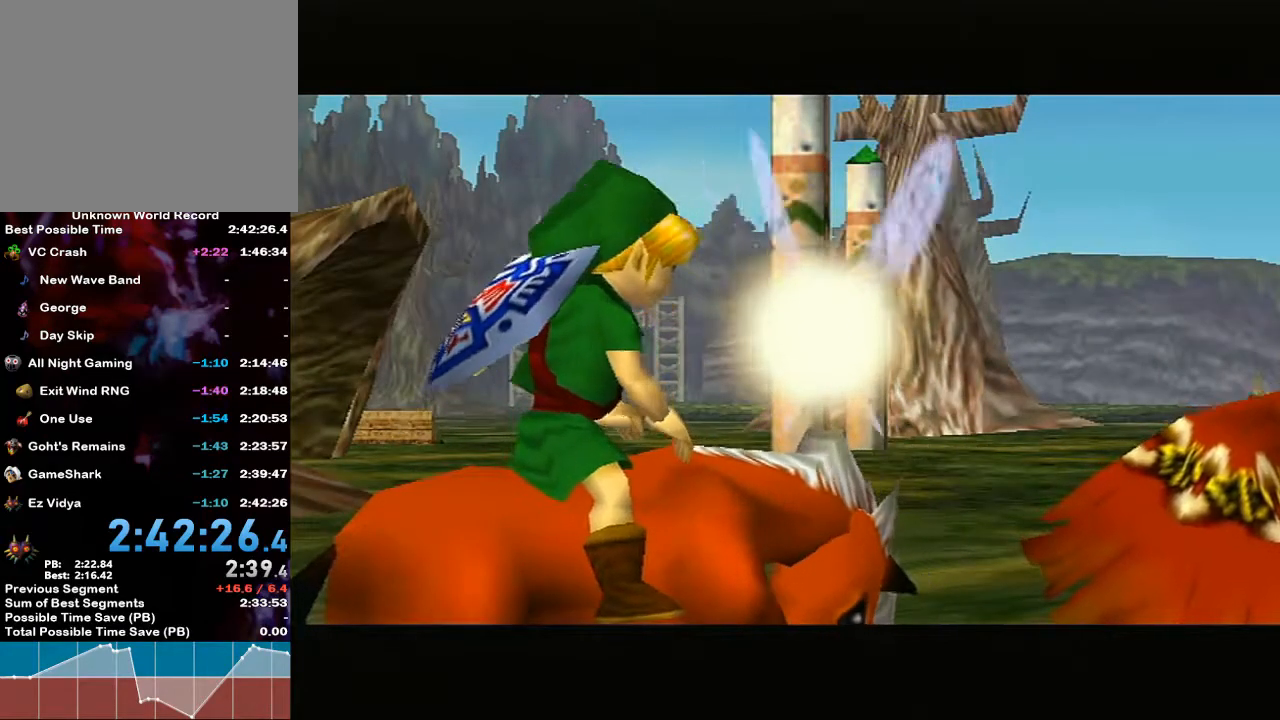
{"buttons": [], "left_stick": "center", "right_stick": "center", "events": [[33, "B", "down"], [33, "right_stick", "center"], [100, "A", "up"], [133, "B", "up"]]}
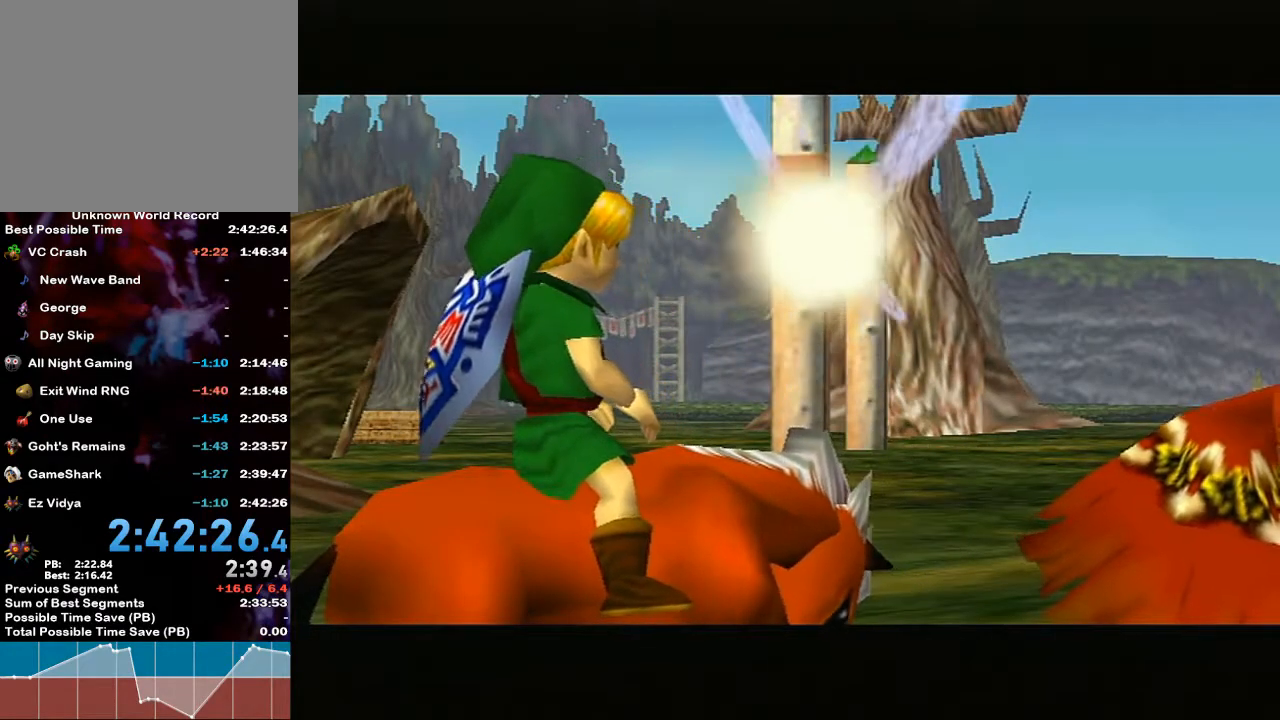
{"buttons": [], "left_stick": "center", "right_stick": "center", "events": []}
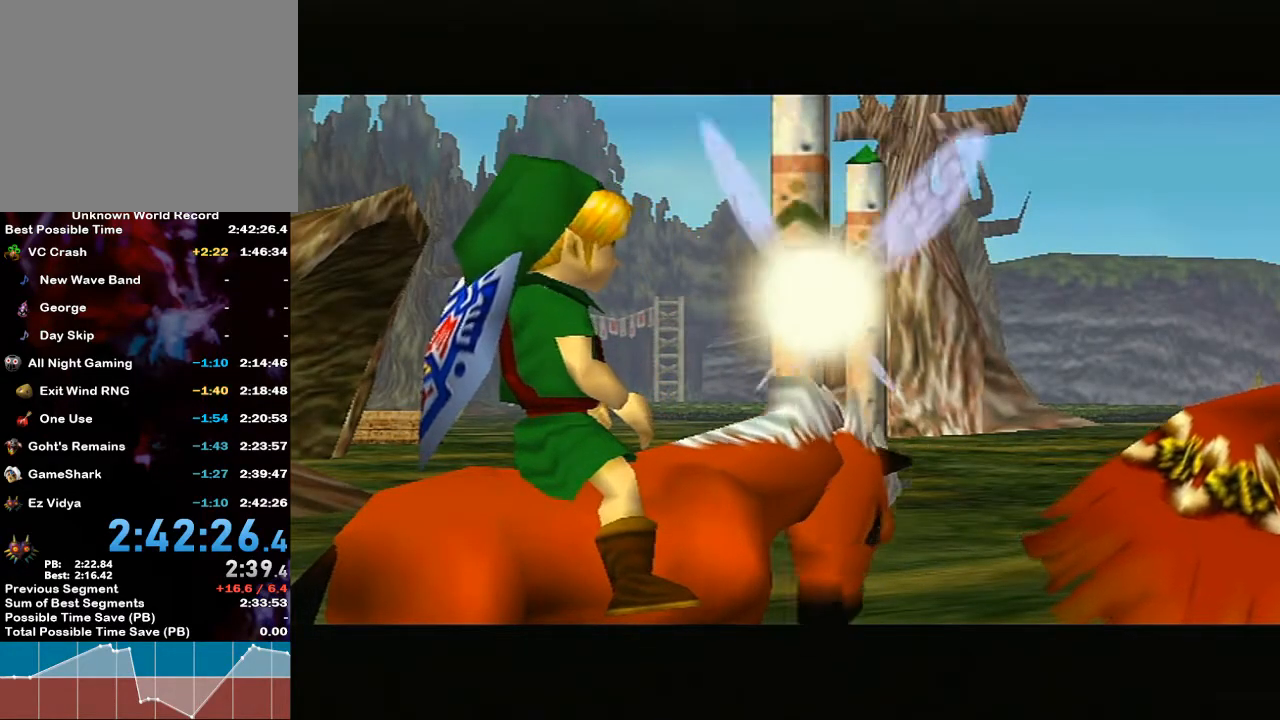
{"buttons": [], "left_stick": "center", "right_stick": "center", "events": []}
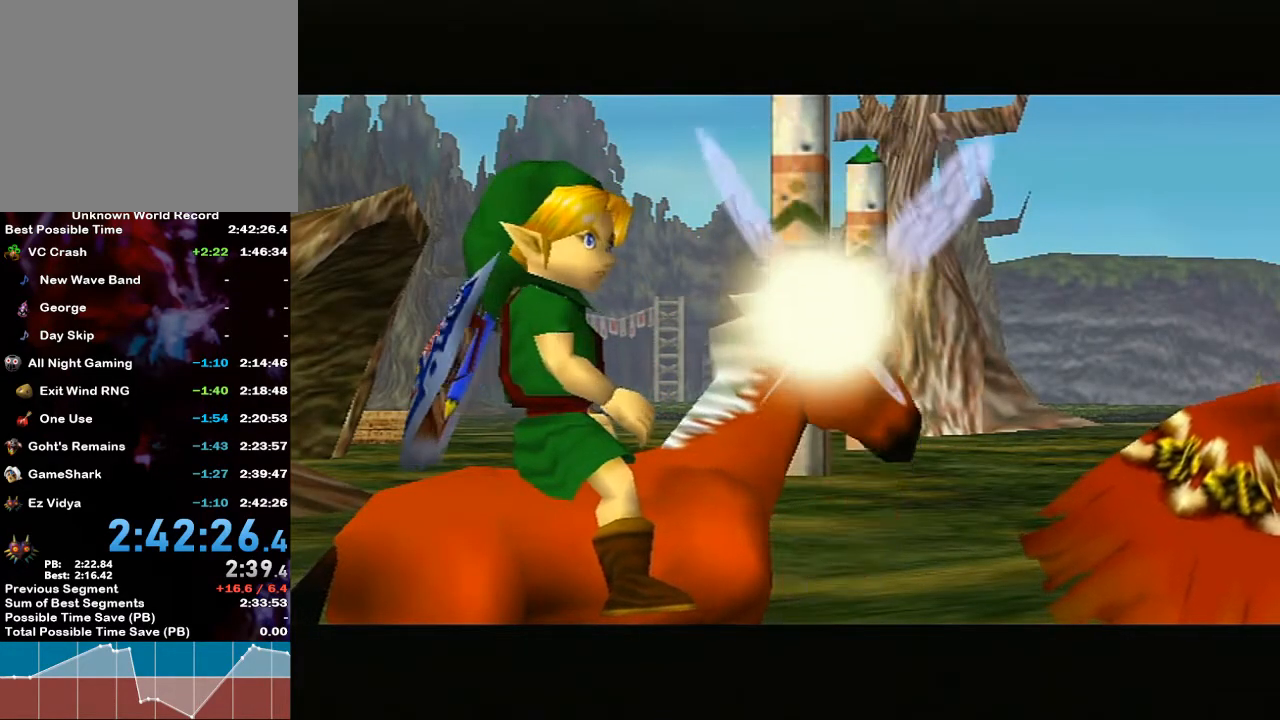
{"buttons": [], "left_stick": "center", "right_stick": "center", "events": []}
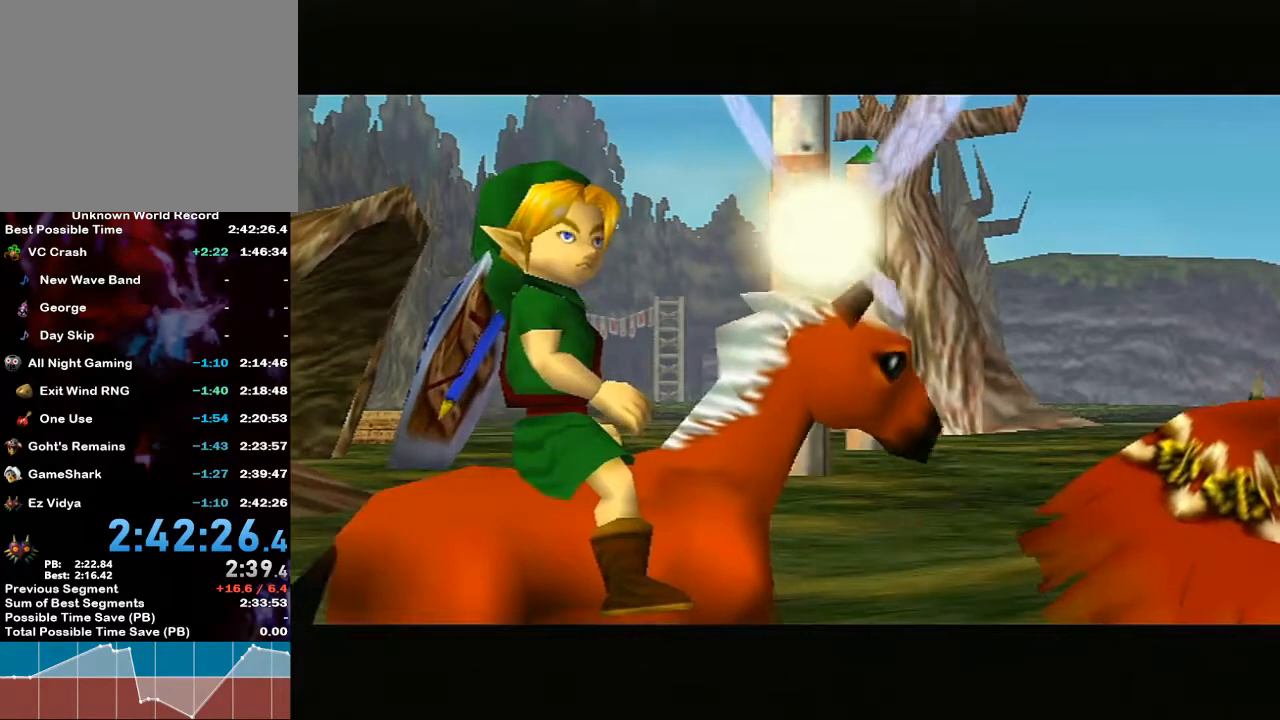
{"buttons": [], "left_stick": "center", "right_stick": "center", "events": []}
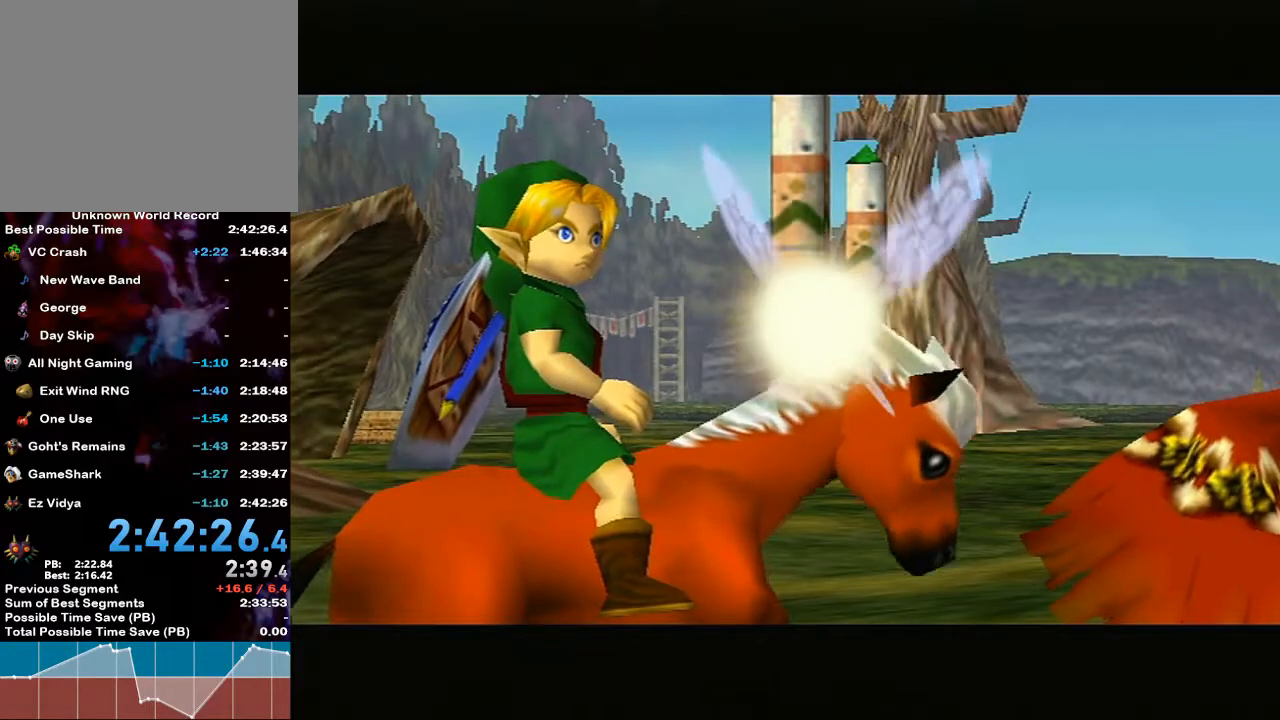
{"buttons": [], "left_stick": "center", "right_stick": "center", "events": []}